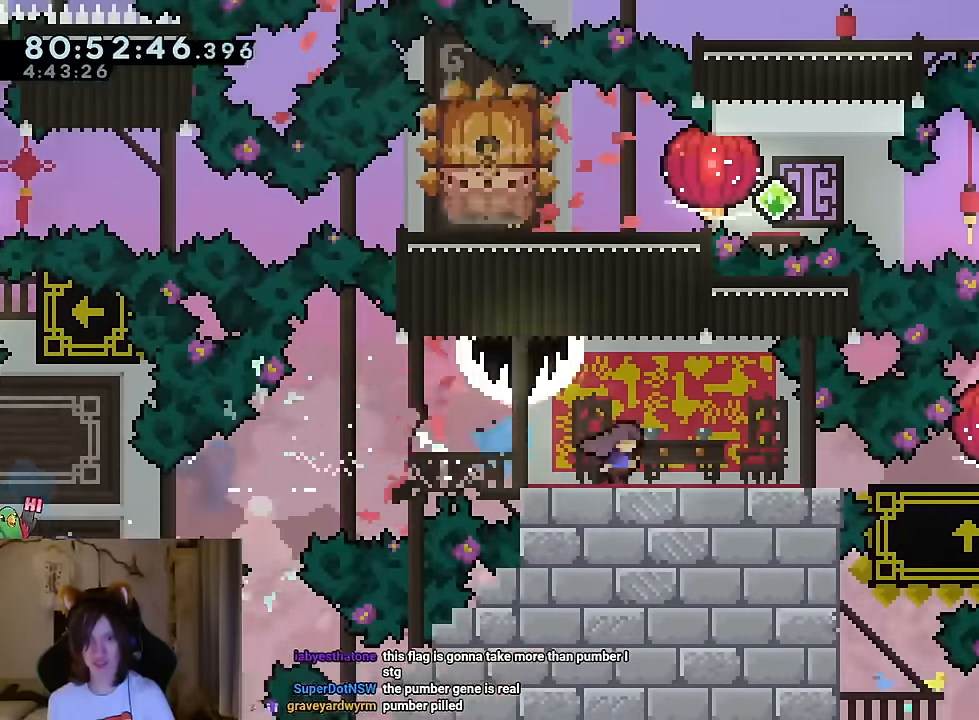
Gameplay with a controller (Nintendo layout); each line is a JSON object with the inputs held at the frame after it. "events" lists button and stick changes between this image and that frame as [ms after this image, input, new state], when the widget could be followed in between. Not read: DPAD_DOWN HOME L1 L3 R1 R3 SELECT.
{"buttons": ["DPAD_RIGHT"], "left_stick": "center", "right_stick": "center", "events": [[50, "DPAD_LEFT", "down"], [133, "Y", "up"], [150, "B", "up"], [234, "START", "down"], [267, "DPAD_LEFT", "up"], [400, "START", "up"]]}
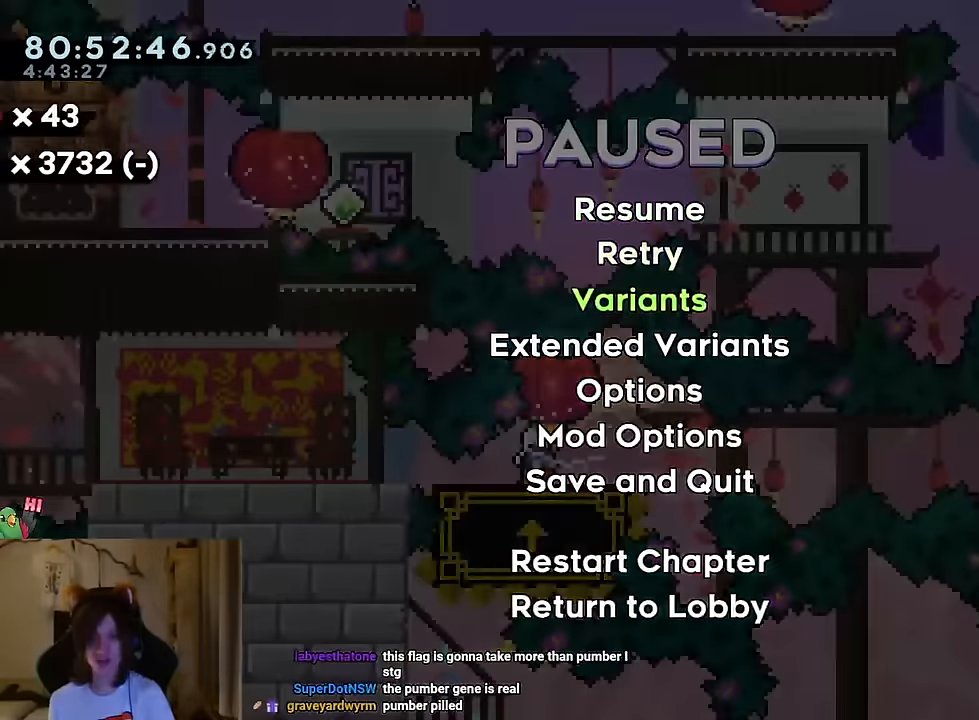
{"buttons": ["DPAD_RIGHT"], "left_stick": "center", "right_stick": "center", "events": []}
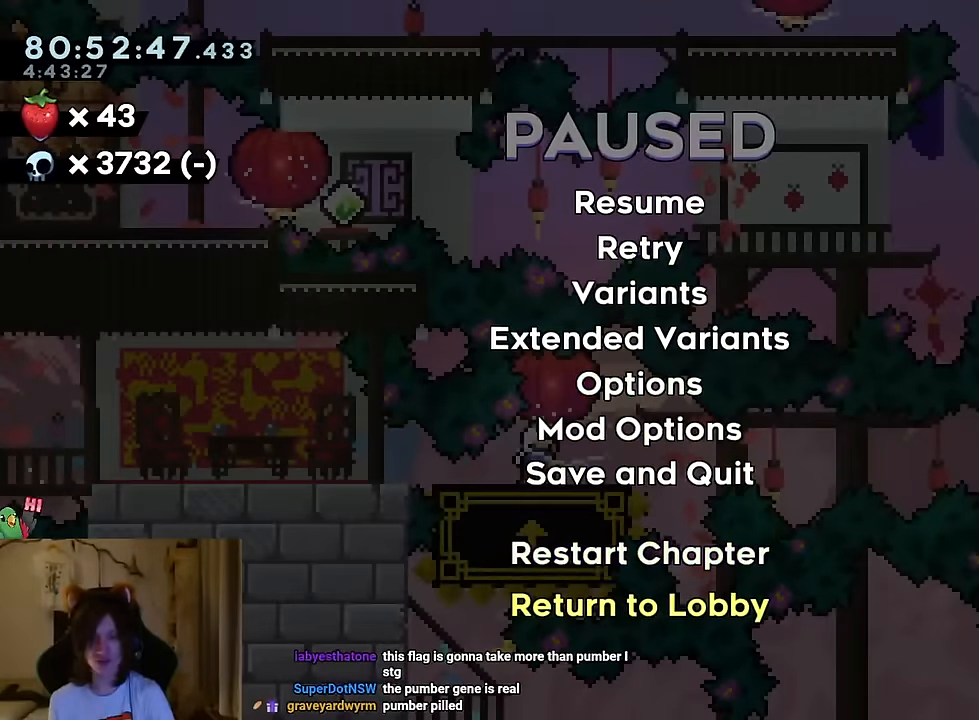
{"buttons": ["DPAD_RIGHT"], "left_stick": "center", "right_stick": "center", "events": []}
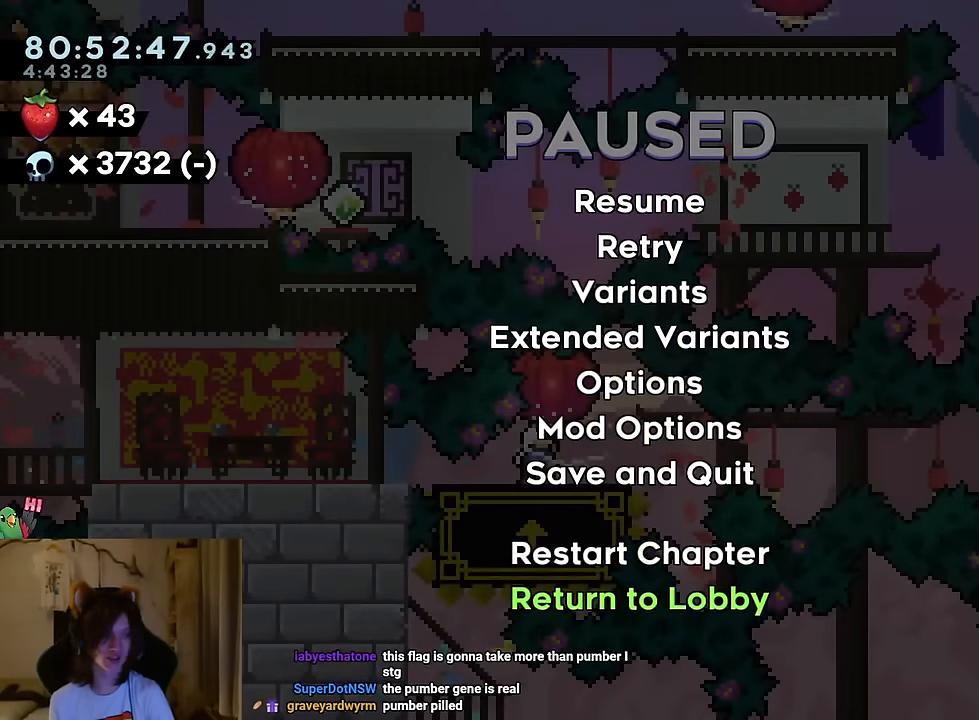
{"buttons": ["DPAD_RIGHT"], "left_stick": "center", "right_stick": "center", "events": []}
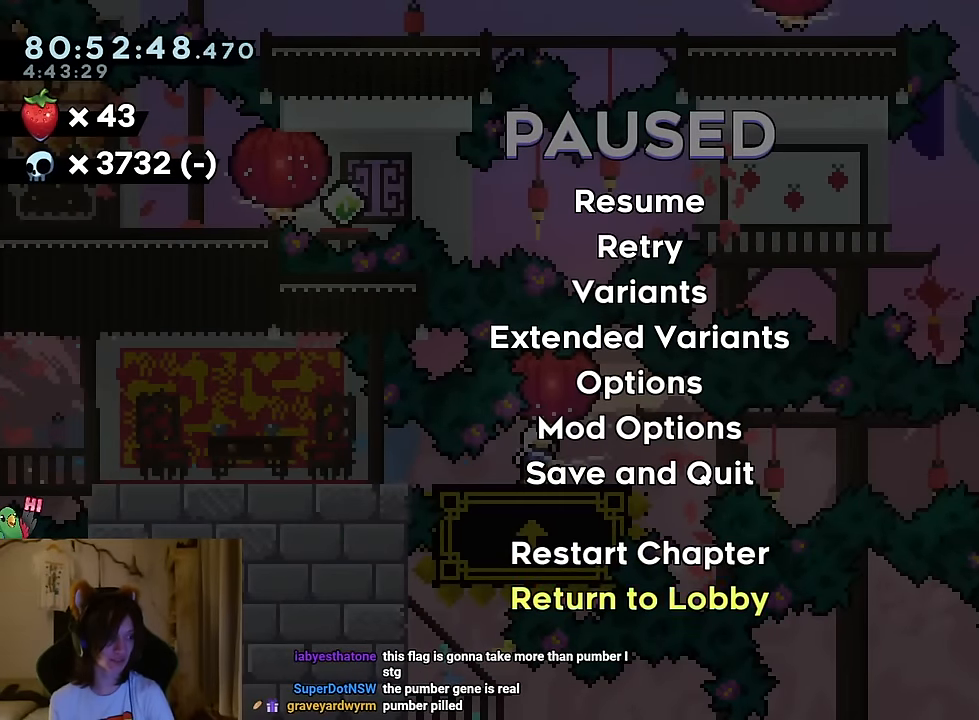
{"buttons": ["DPAD_RIGHT"], "left_stick": "center", "right_stick": "center", "events": []}
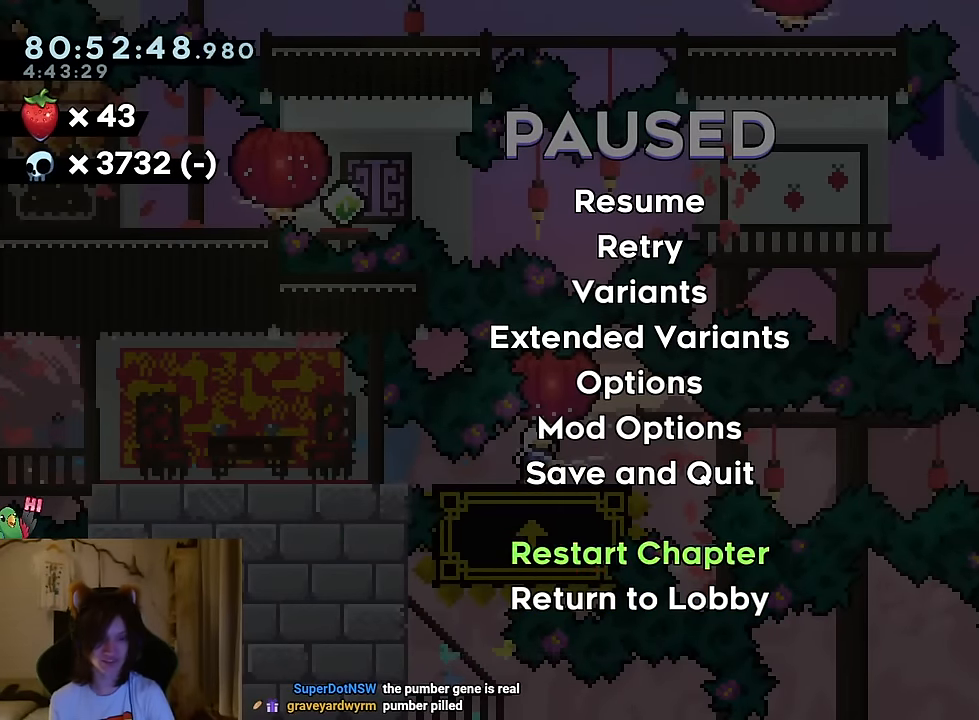
{"buttons": ["Y", "DPAD_RIGHT"], "left_stick": "center", "right_stick": "center"}